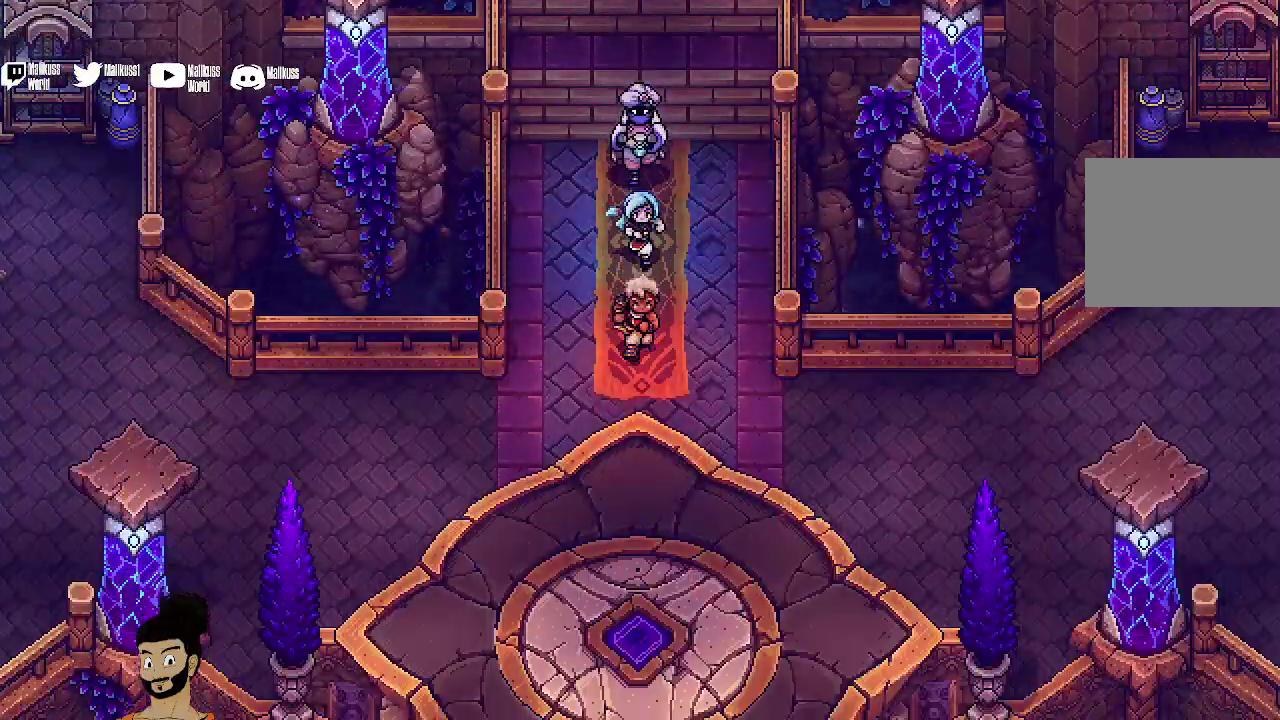
Gameplay with a controller (Xbox layout); each line is a JSON object with the inputs held at the frame after it (dt_ms = milliseconds from this image to that frame). "events" lists button and stick changes between this image and that frame as [ms after this image, input, new state], when the widget could be followed in between. Not read: L1 L3 R1 R3 right_stick.
{"dt_ms": 500, "buttons": [], "left_stick": "down", "events": []}
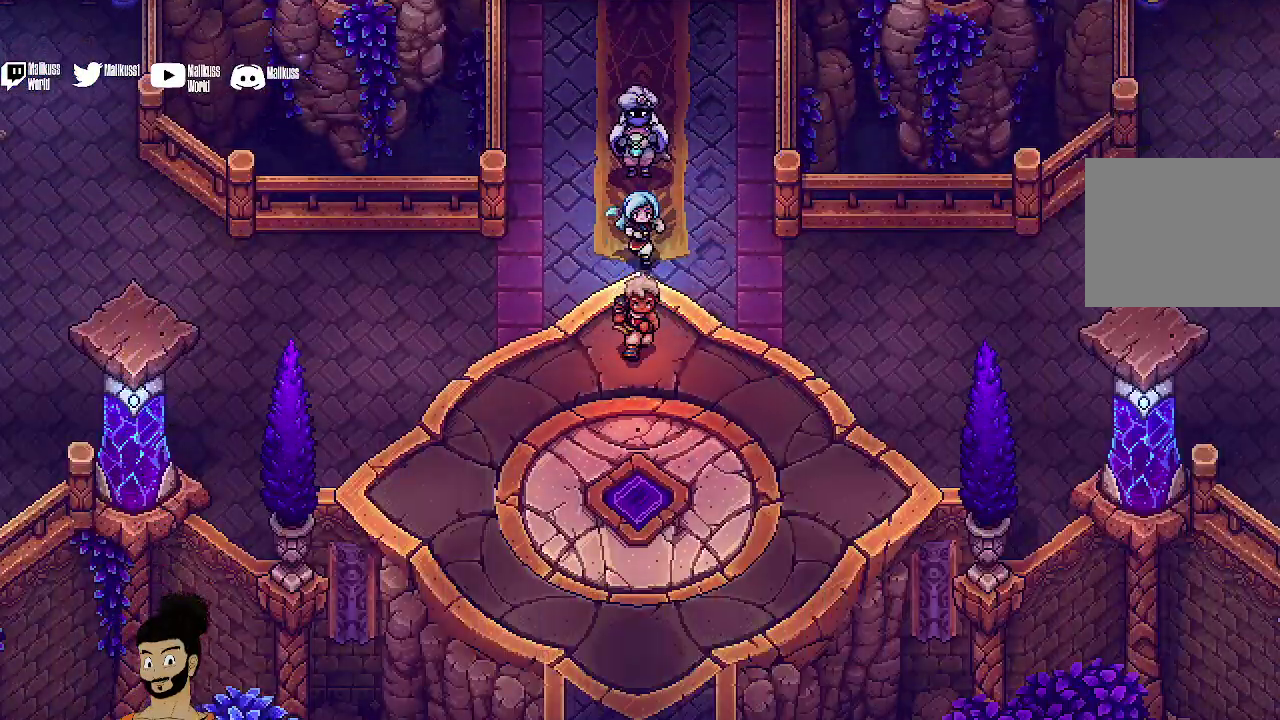
{"dt_ms": 400, "buttons": [], "left_stick": "down", "events": []}
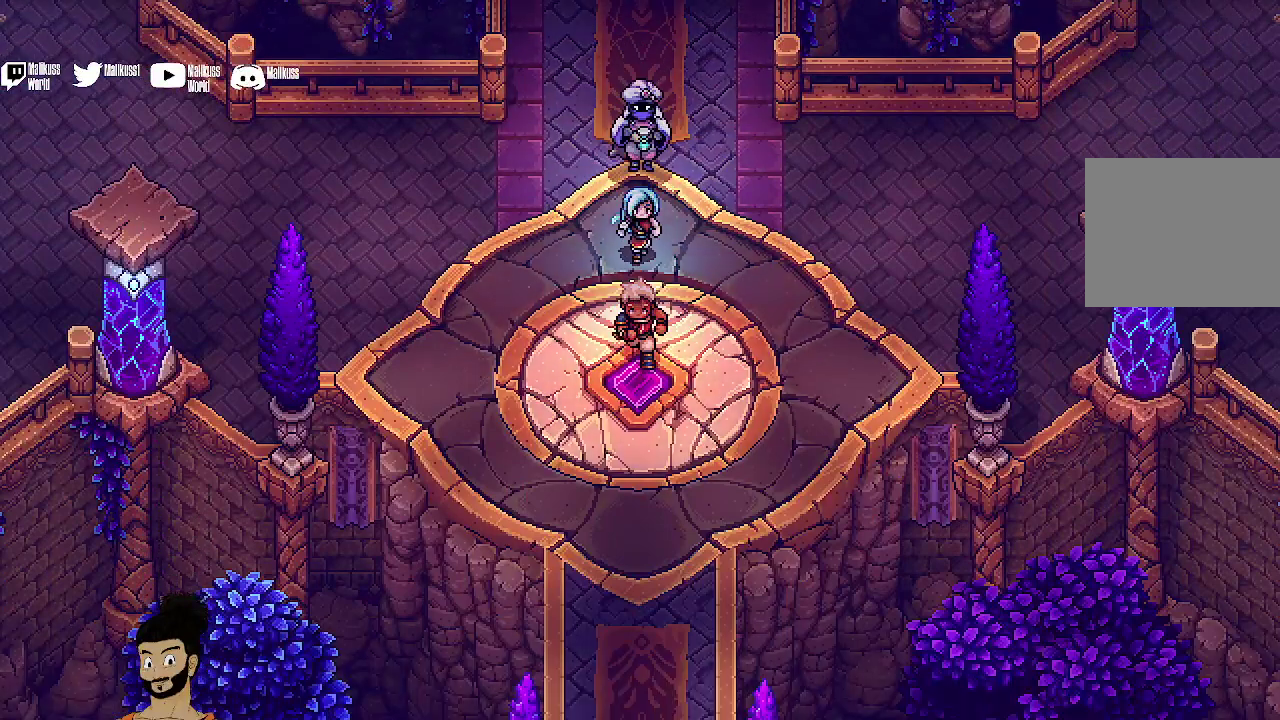
{"dt_ms": 400, "buttons": [], "left_stick": "down", "events": []}
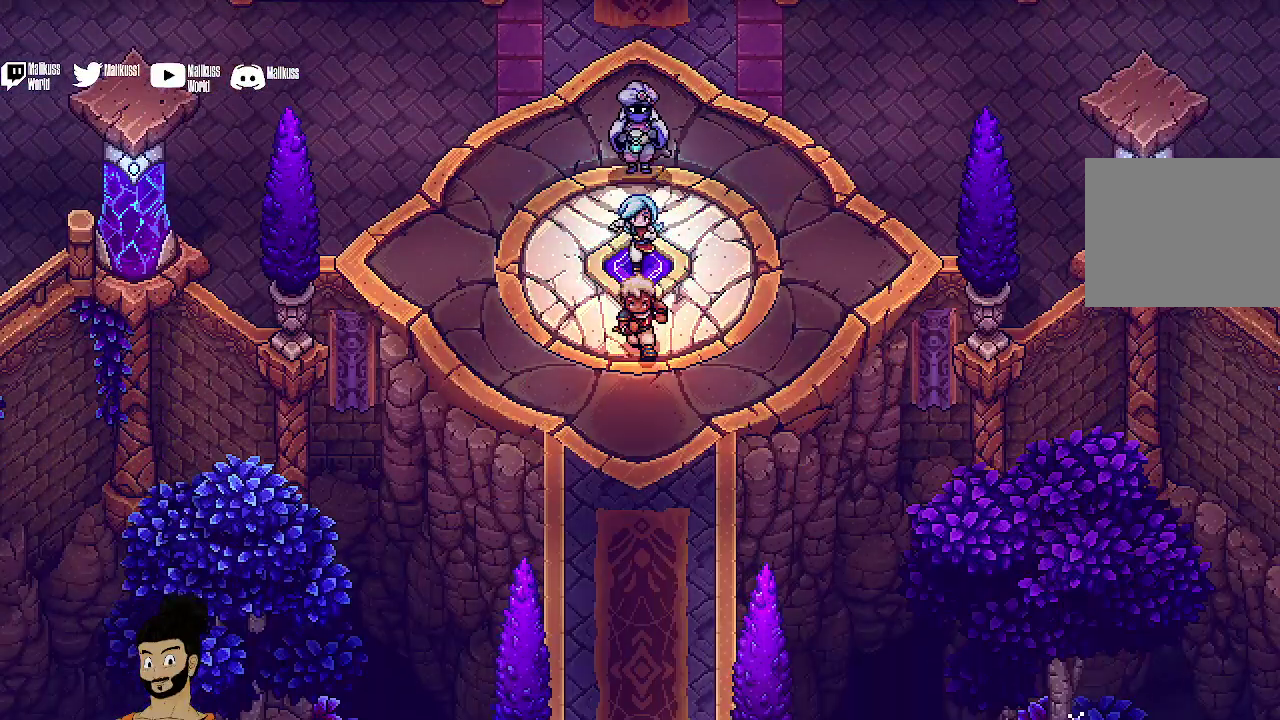
{"dt_ms": 500, "buttons": [], "left_stick": "down", "events": []}
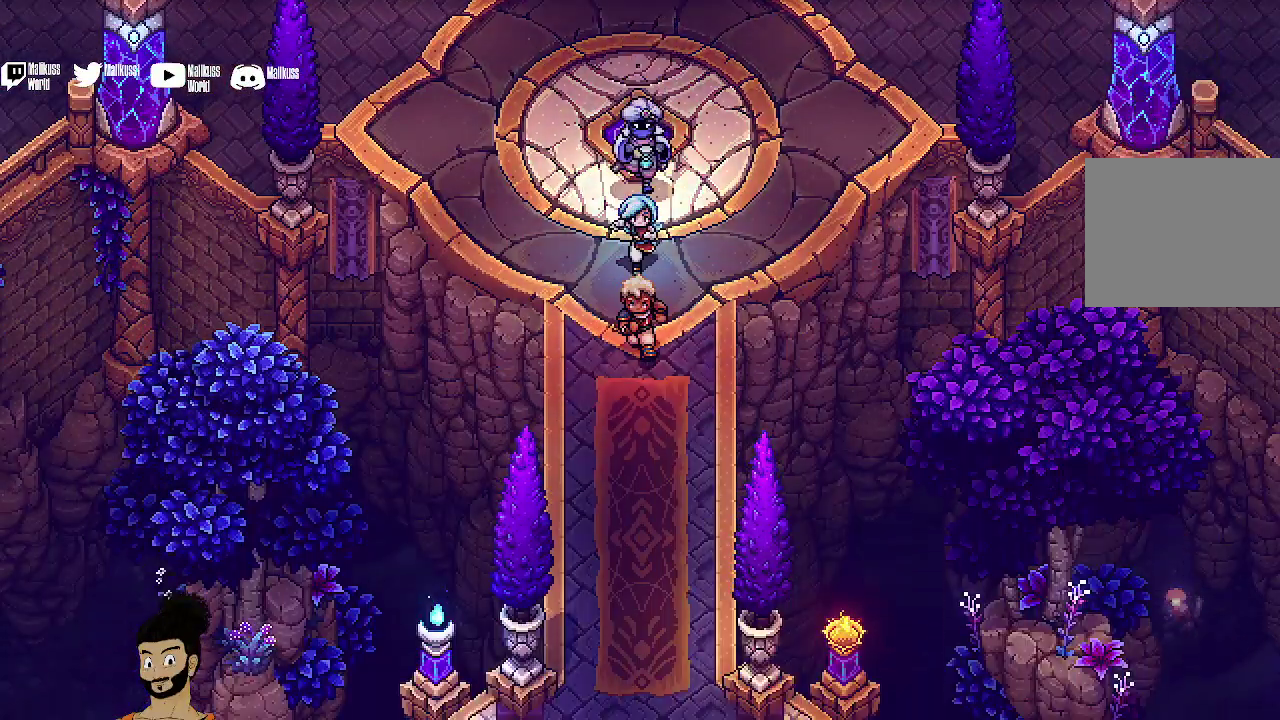
{"dt_ms": 400, "buttons": [], "left_stick": "down", "events": []}
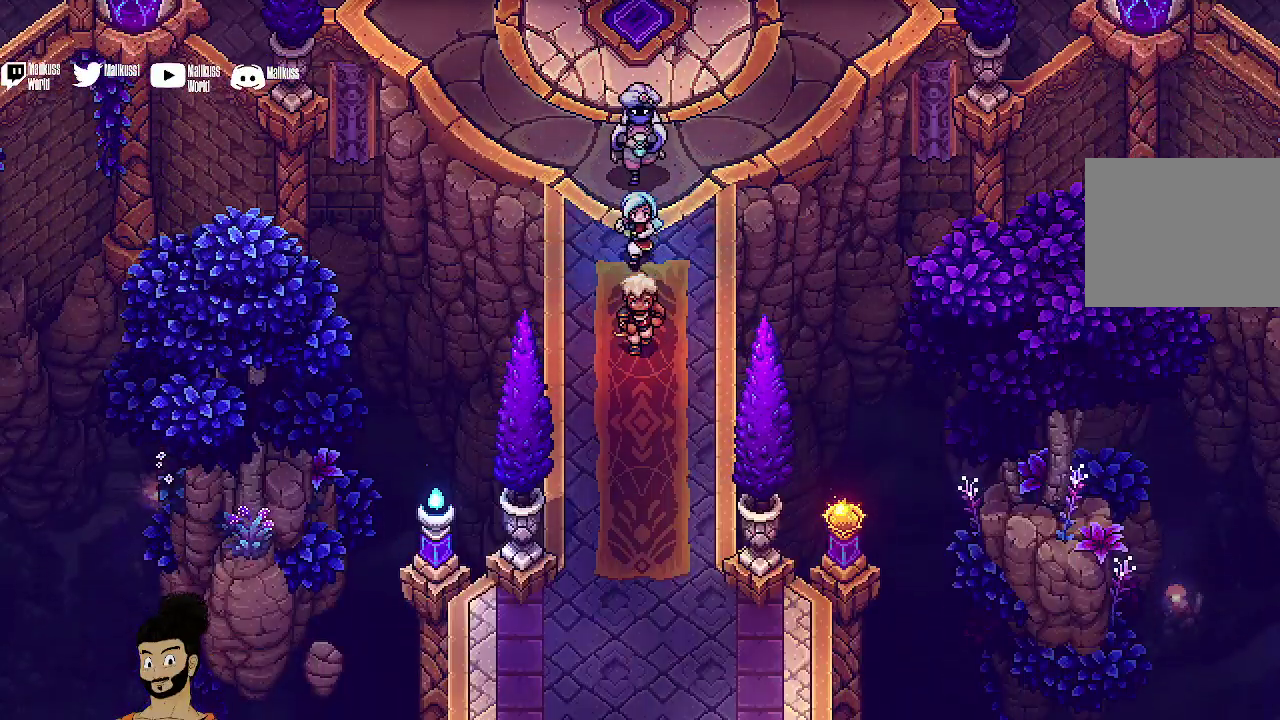
{"dt_ms": 500, "buttons": [], "left_stick": "down", "events": []}
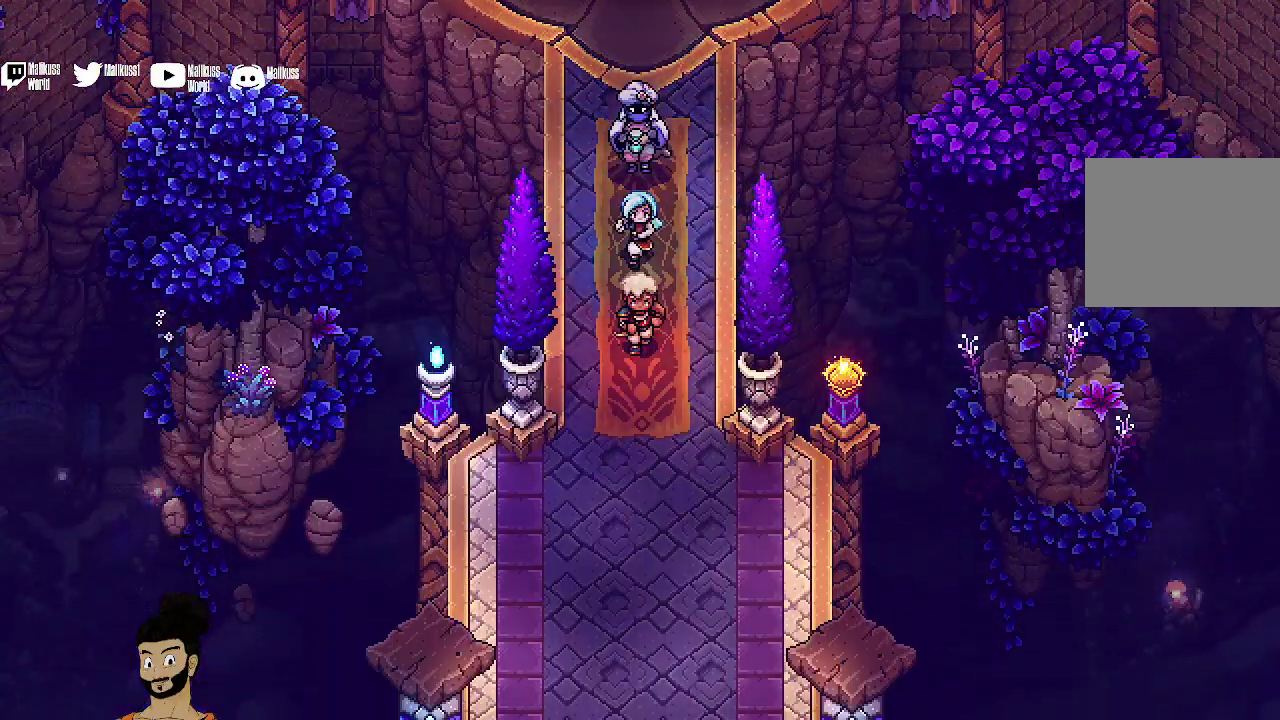
{"dt_ms": 400, "buttons": [], "left_stick": "down", "events": []}
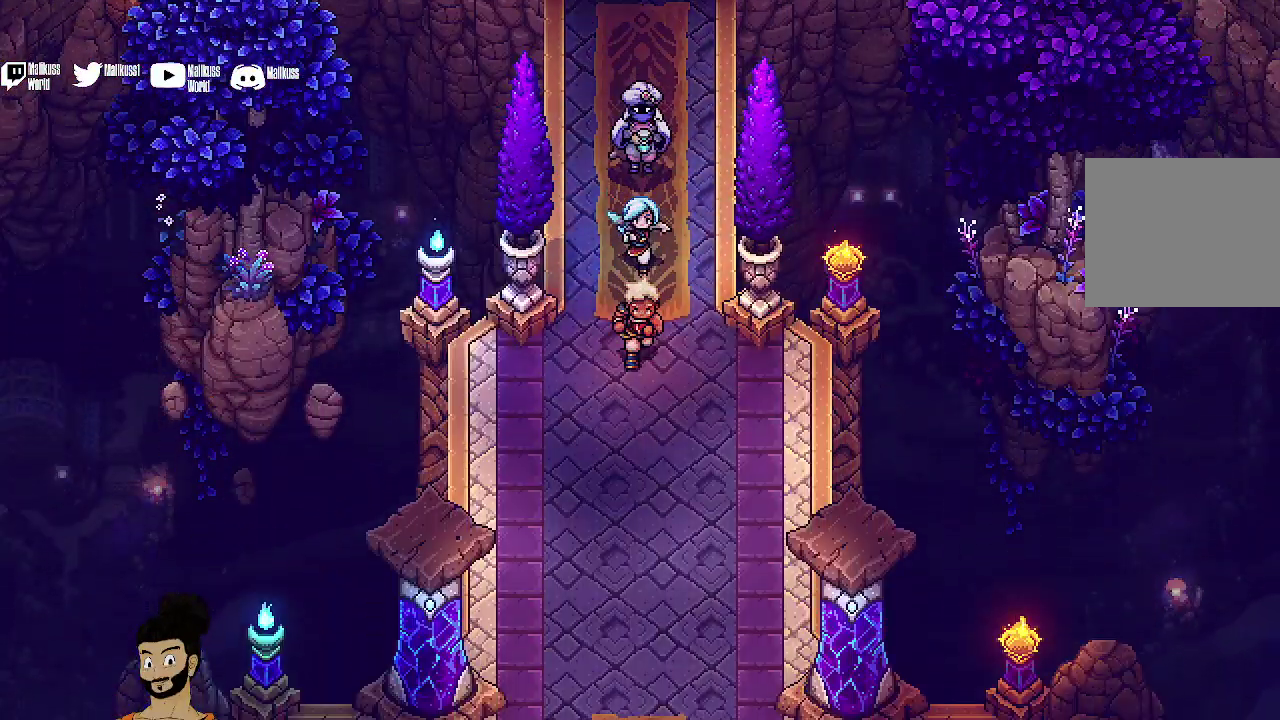
{"dt_ms": 400, "buttons": [], "left_stick": "down", "events": []}
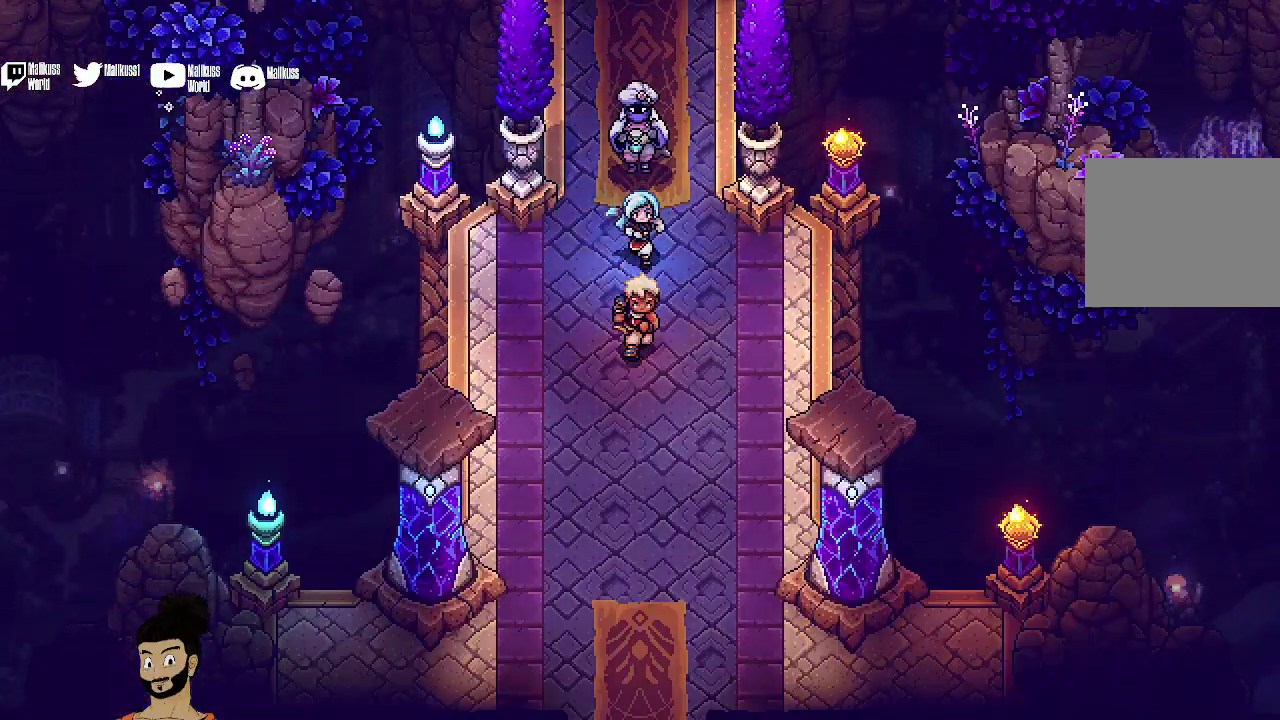
{"dt_ms": 500, "buttons": [], "left_stick": "down", "events": []}
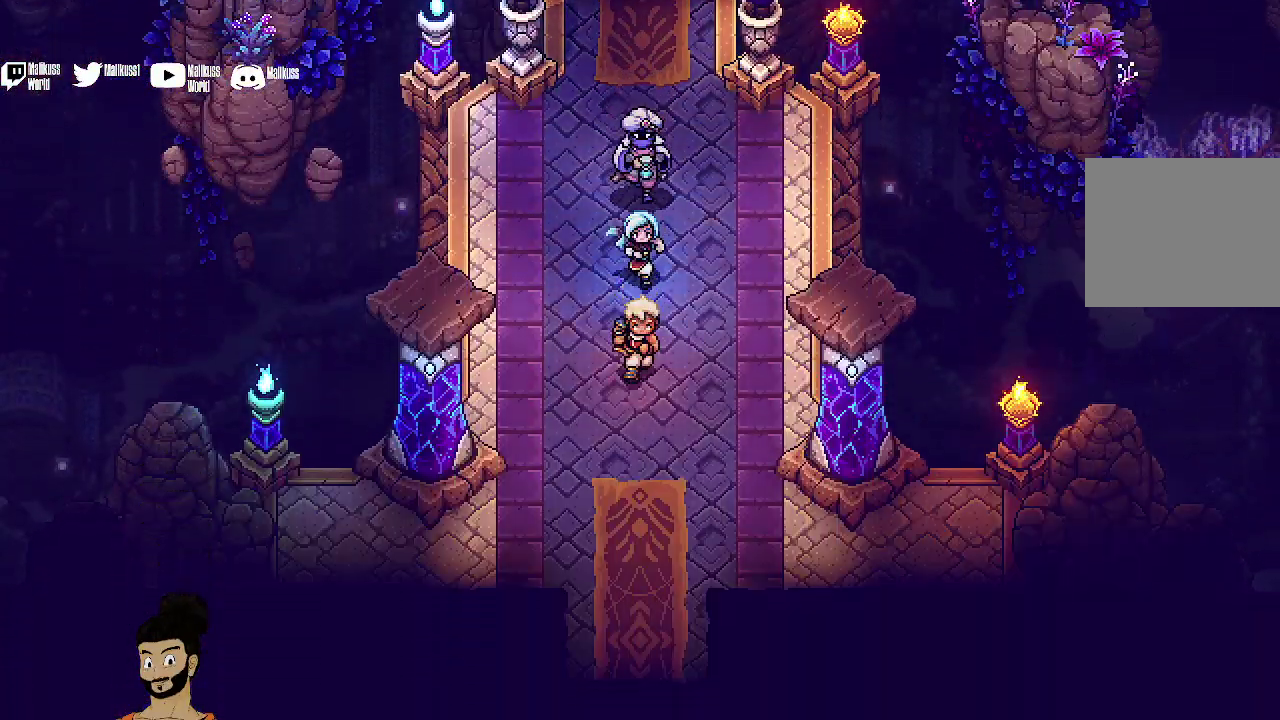
{"dt_ms": 300, "buttons": [], "left_stick": "down", "events": []}
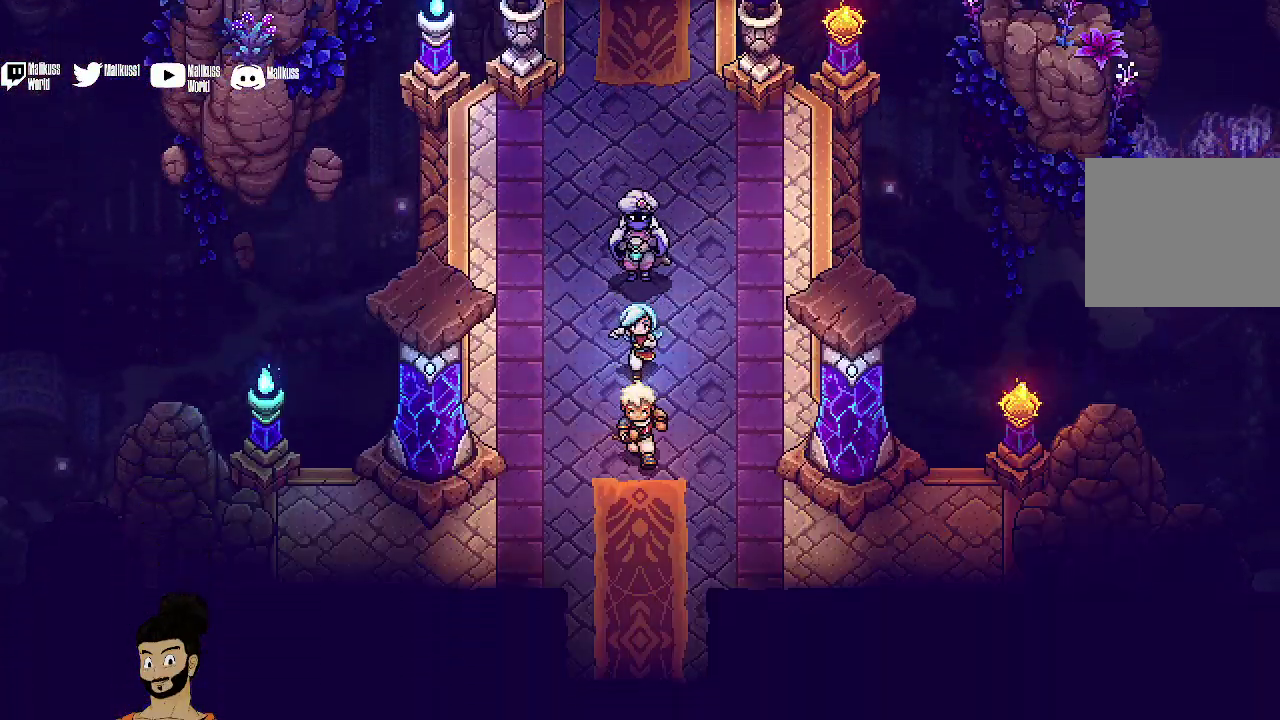
{"dt_ms": 500, "buttons": [], "left_stick": "down", "events": []}
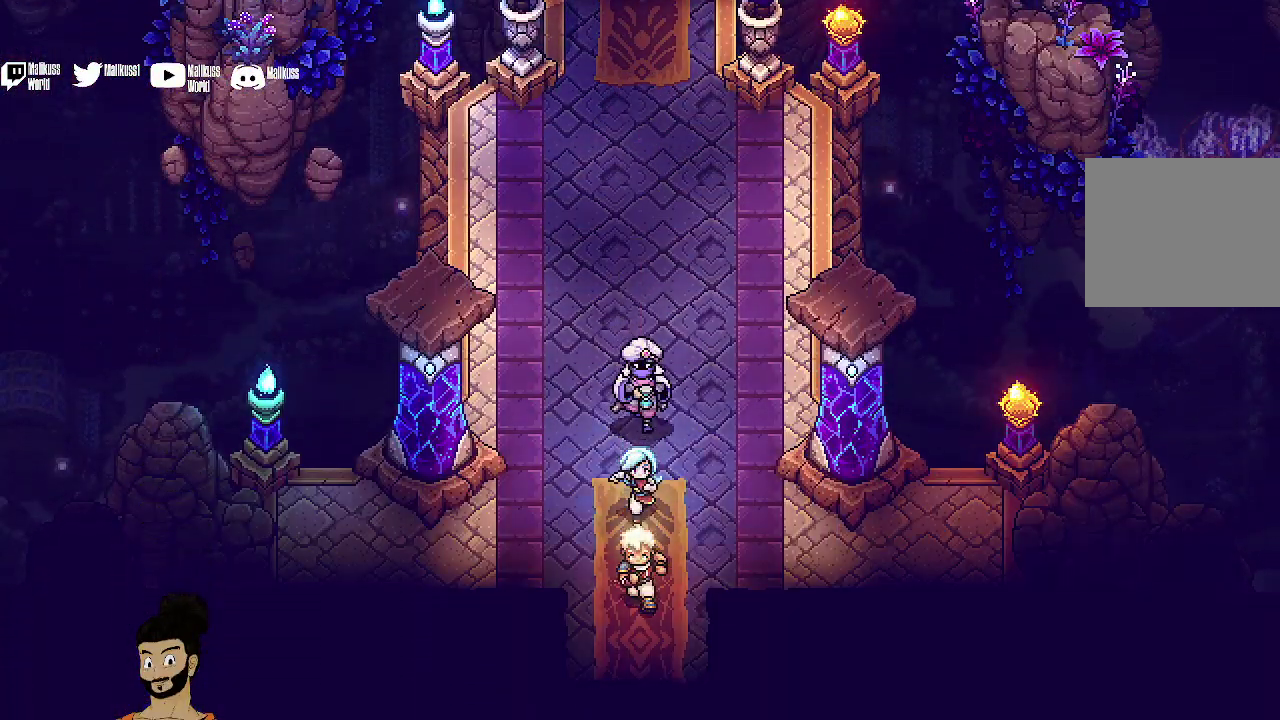
{"dt_ms": 600, "buttons": [], "left_stick": "down", "events": []}
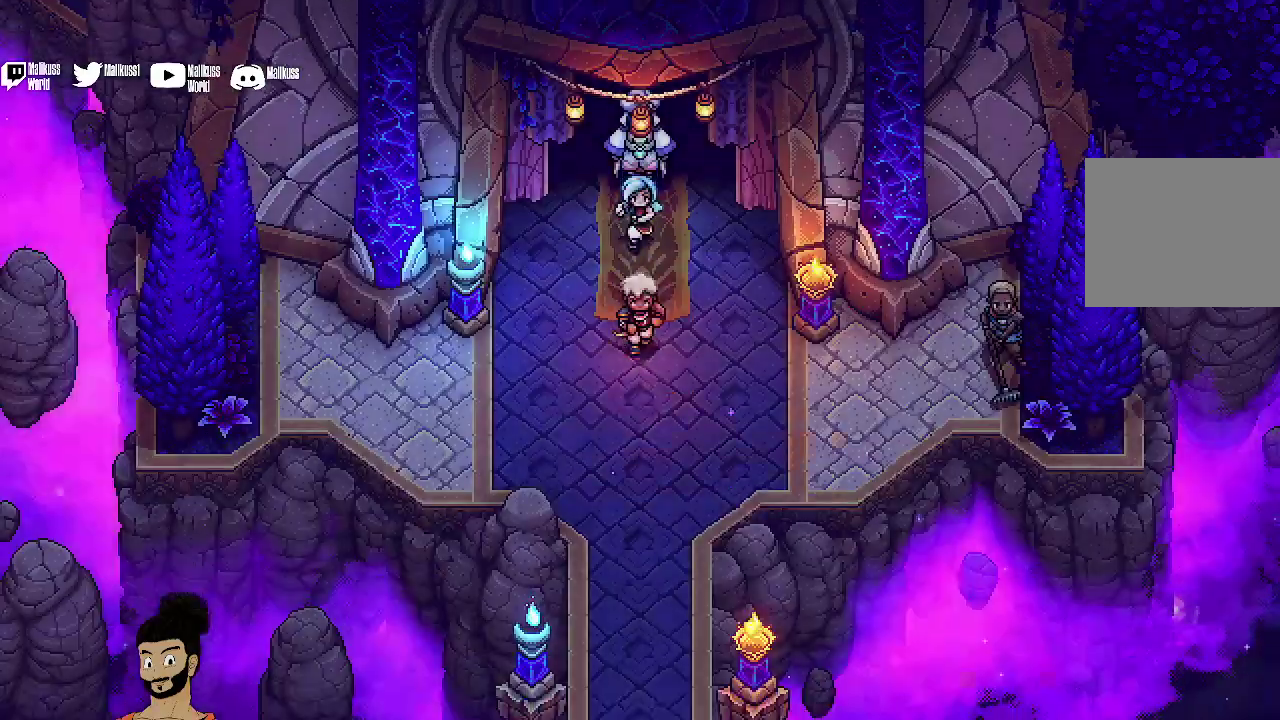
{"dt_ms": 500, "buttons": [], "left_stick": "down", "events": []}
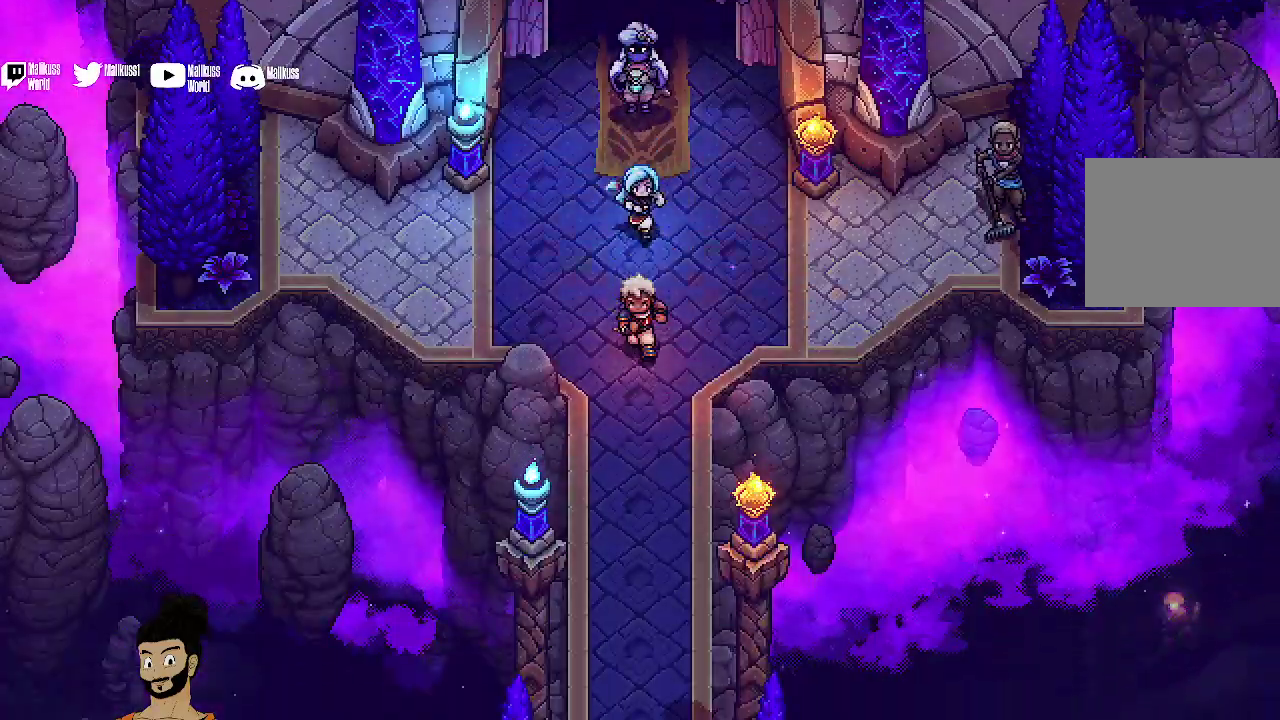
{"dt_ms": 400, "buttons": [], "left_stick": "down", "events": []}
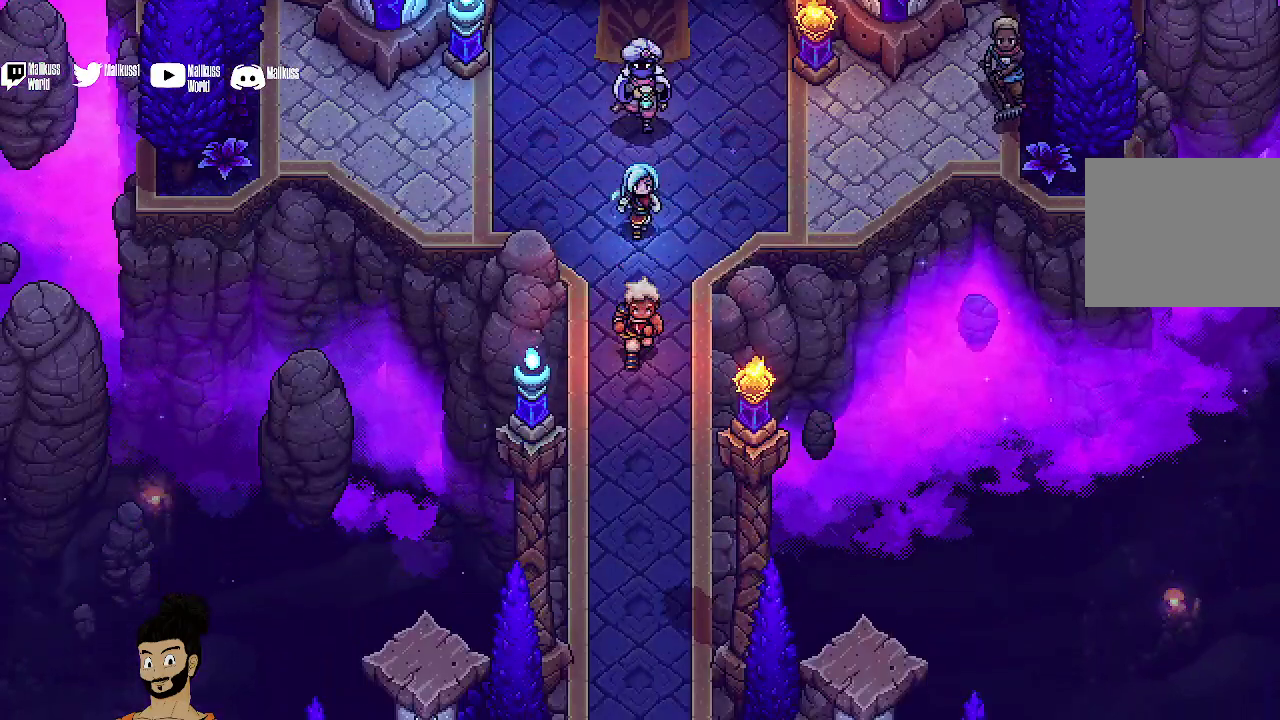
{"dt_ms": 500, "buttons": [], "left_stick": "down", "events": []}
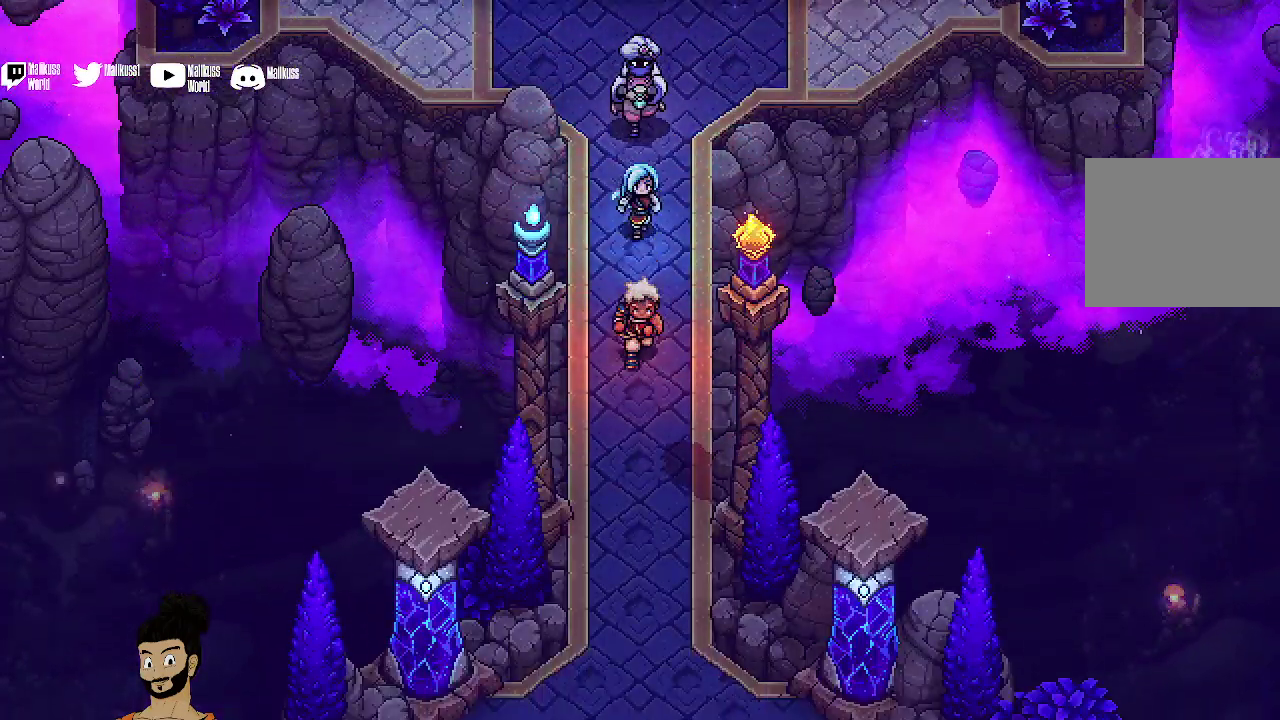
{"dt_ms": 400, "buttons": [], "left_stick": "down", "events": []}
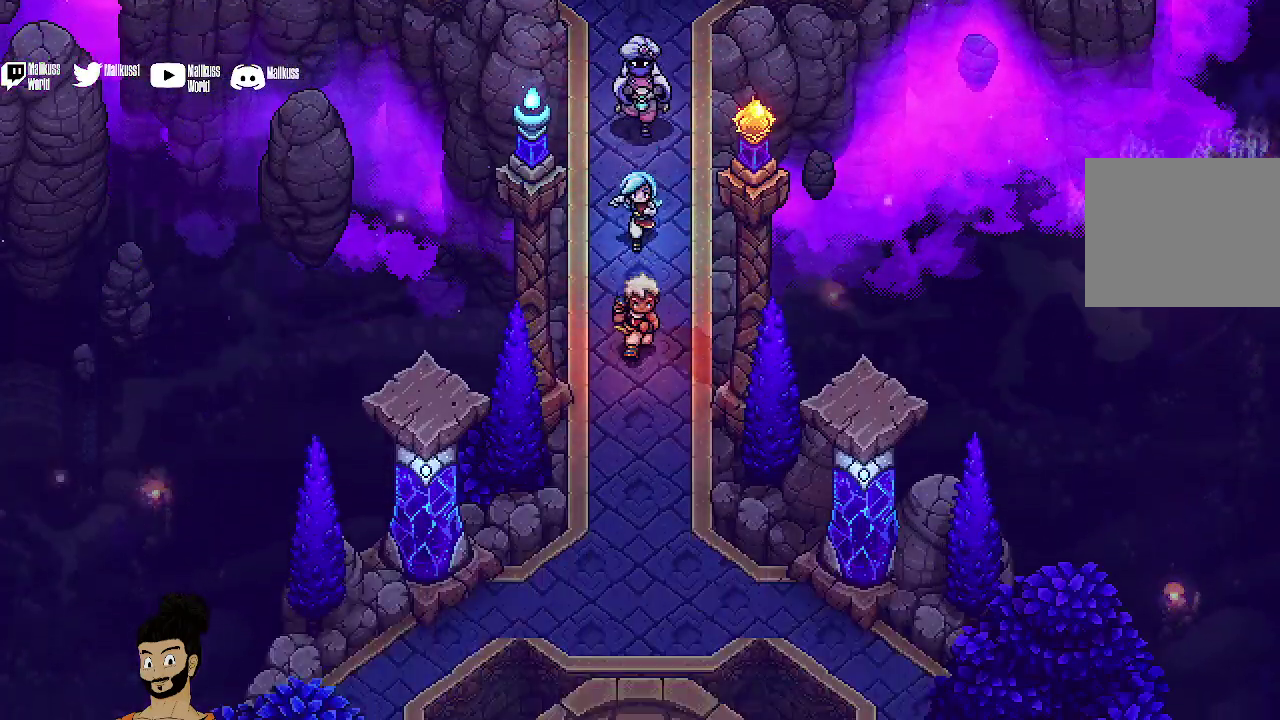
{"dt_ms": 500, "buttons": [], "left_stick": "down", "events": []}
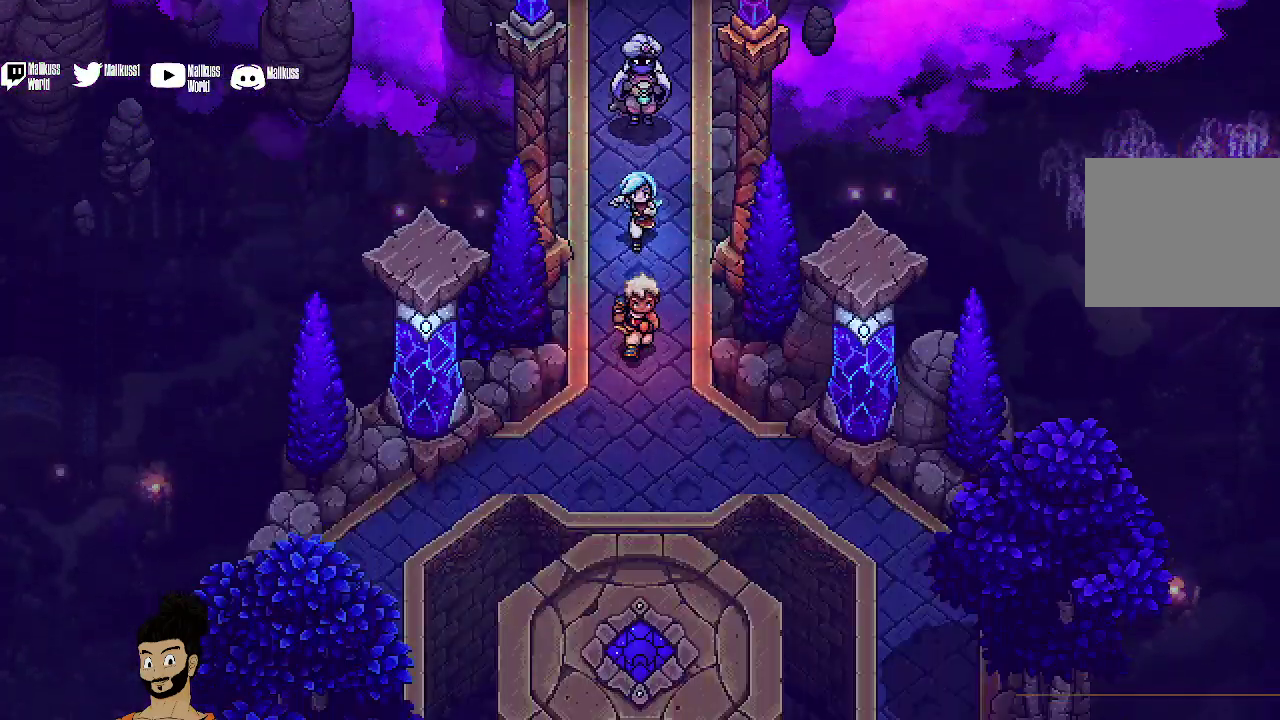
{"dt_ms": 600, "buttons": [], "left_stick": "down", "events": []}
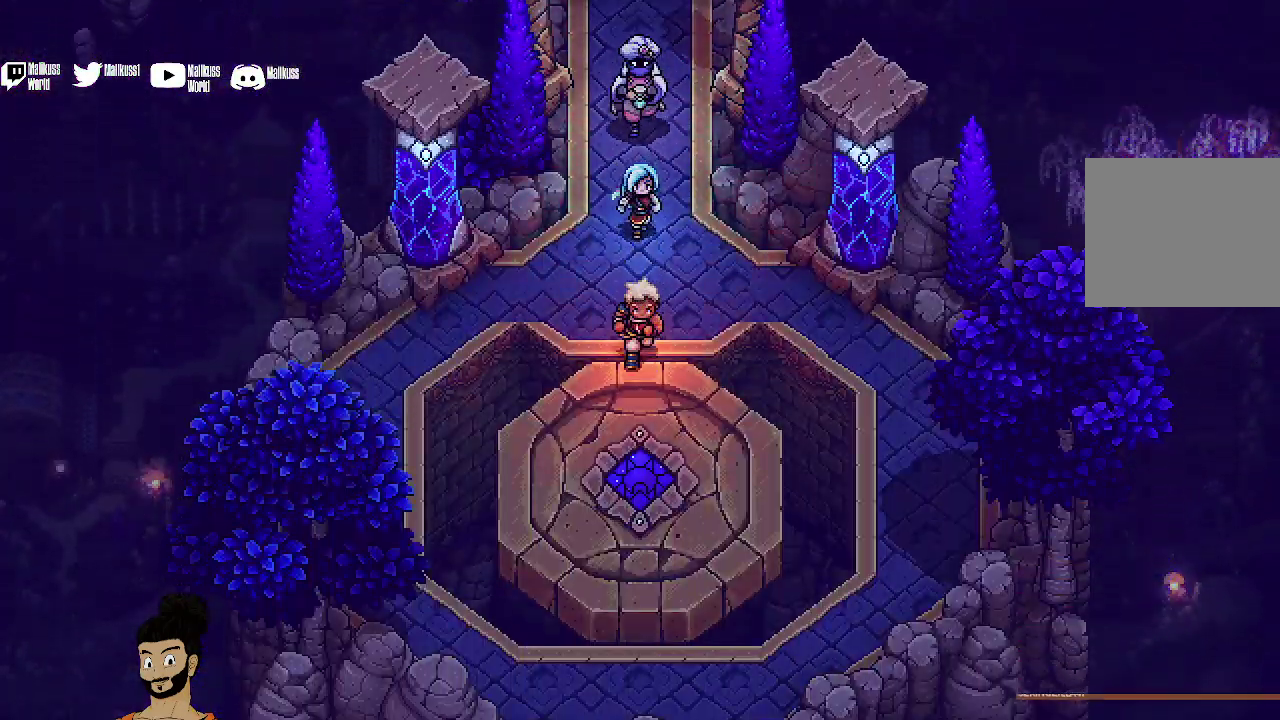
{"dt_ms": 300, "buttons": [], "left_stick": "down", "events": []}
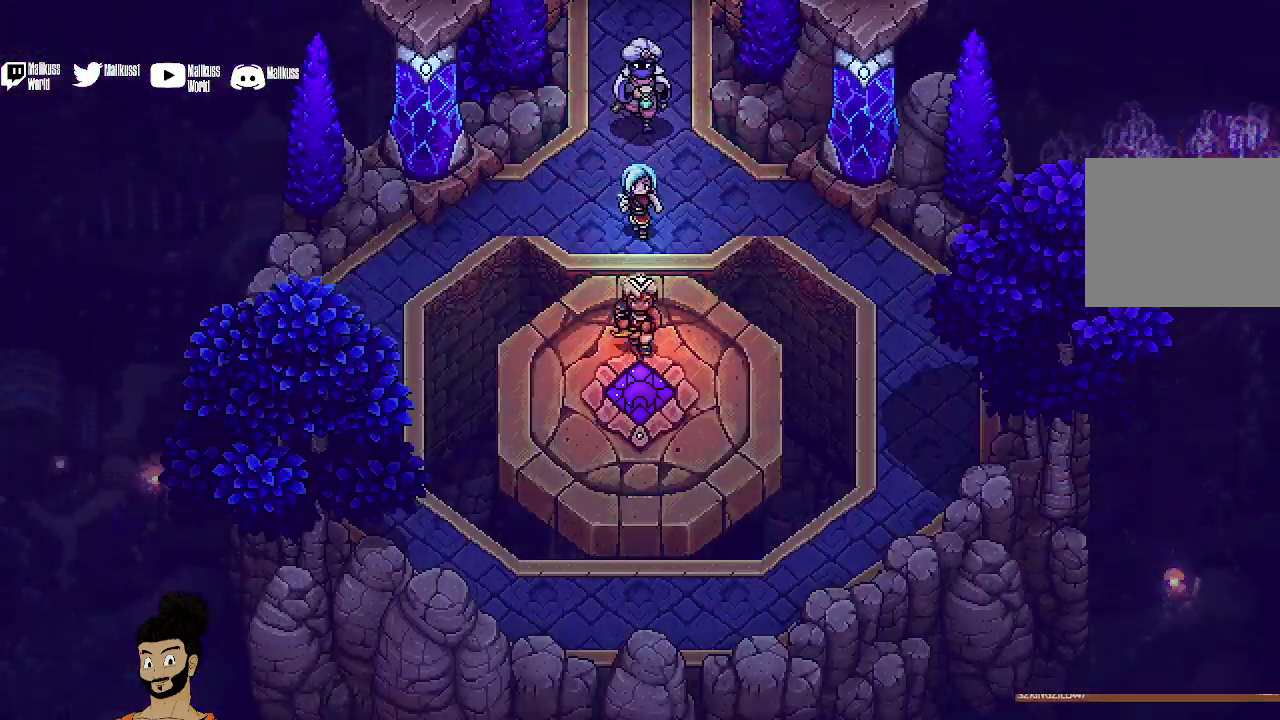
{"dt_ms": 700, "buttons": [], "left_stick": "center", "events": [[233, "left_stick", "center"]]}
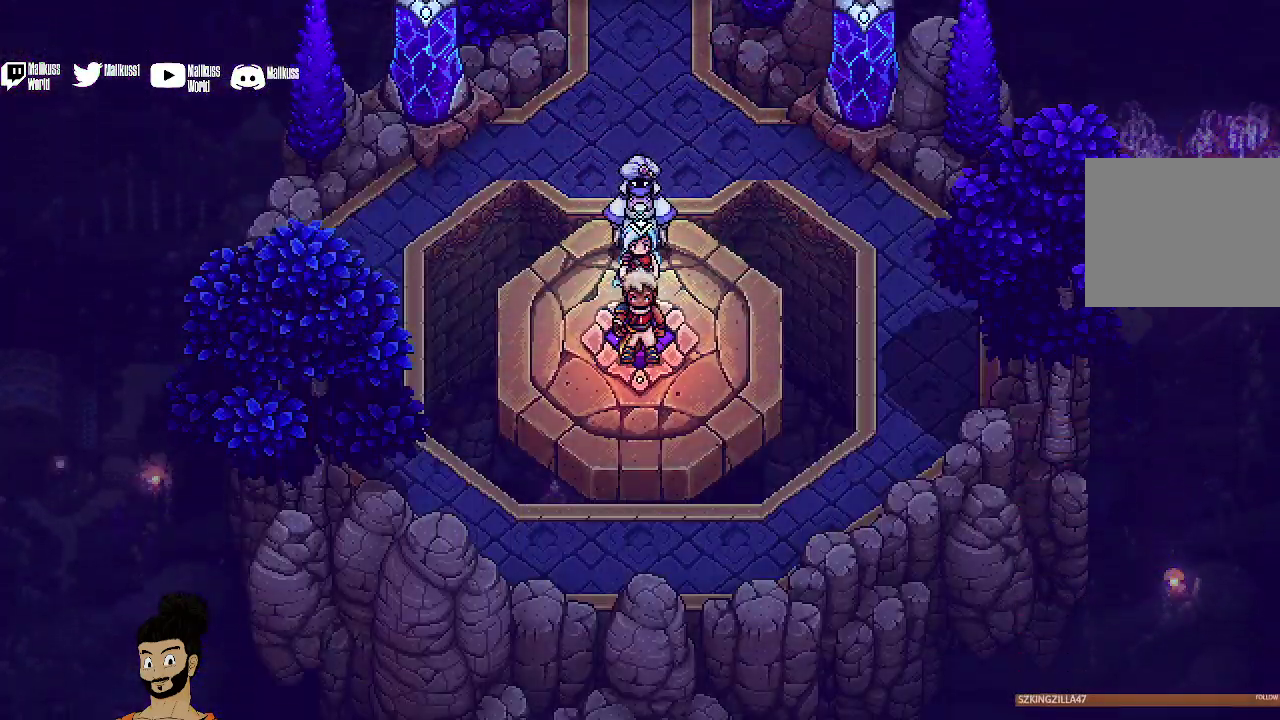
{"dt_ms": 500, "buttons": [], "left_stick": "center", "events": []}
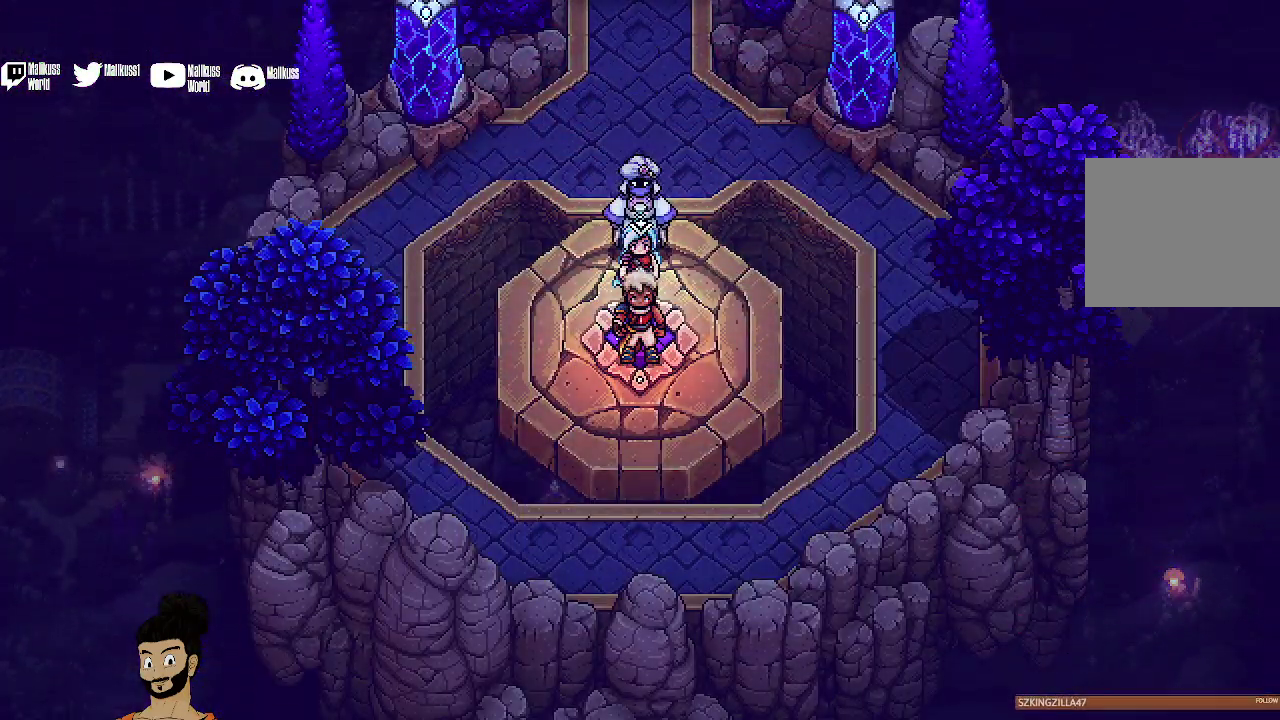
{"dt_ms": 400, "buttons": [], "left_stick": "center", "events": []}
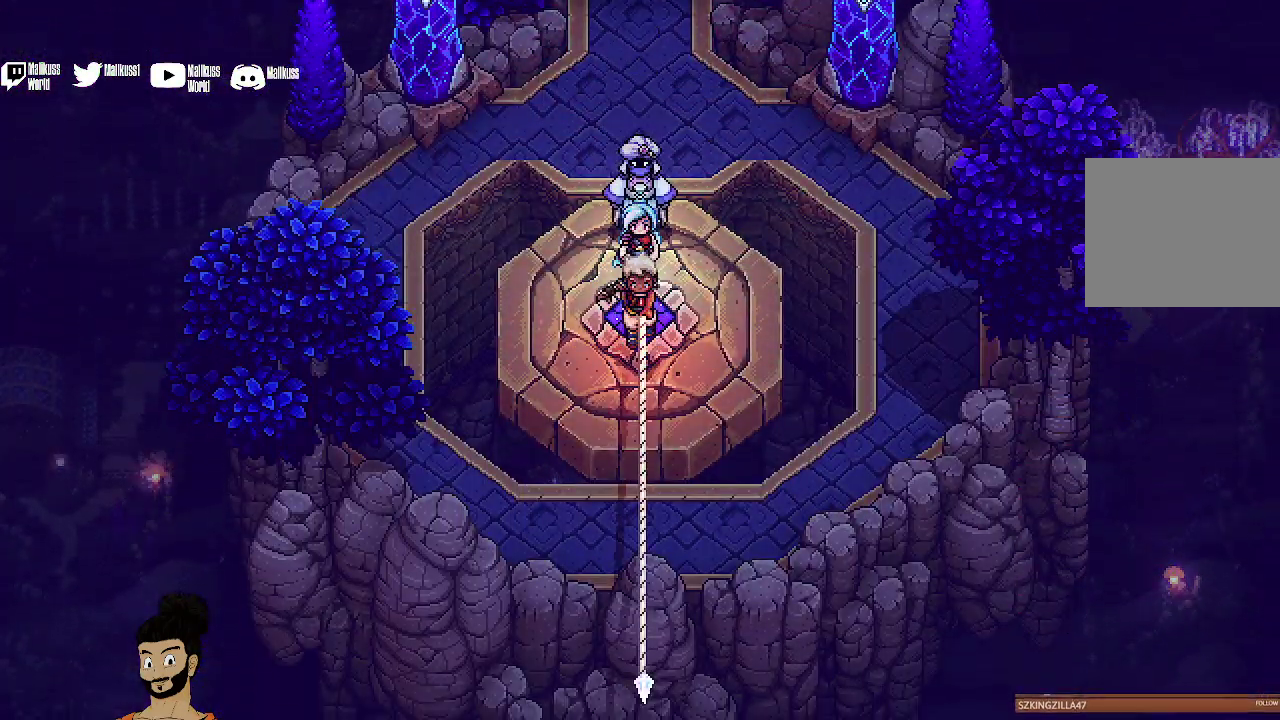
{"dt_ms": 800, "buttons": [], "left_stick": "up", "events": [[667, "left_stick", "up"]]}
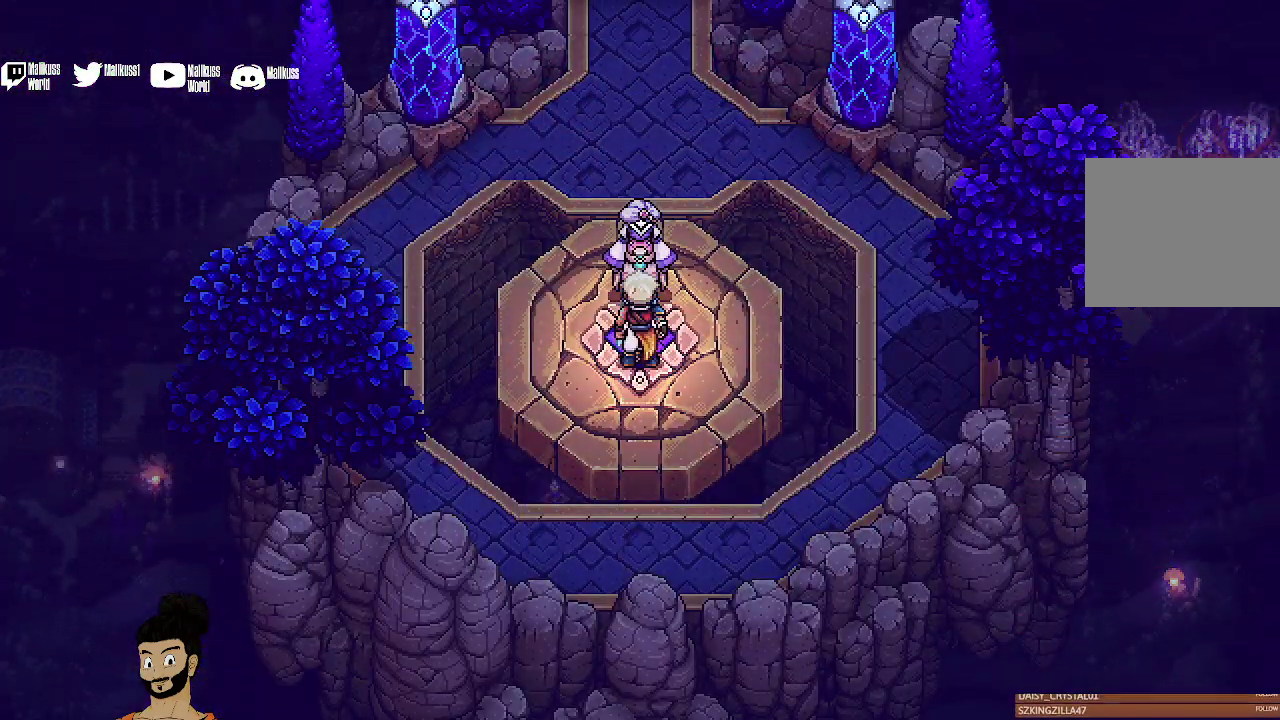
{"dt_ms": 500, "buttons": [], "left_stick": "right", "events": [[33, "left_stick", "center"], [267, "left_stick", "right"]]}
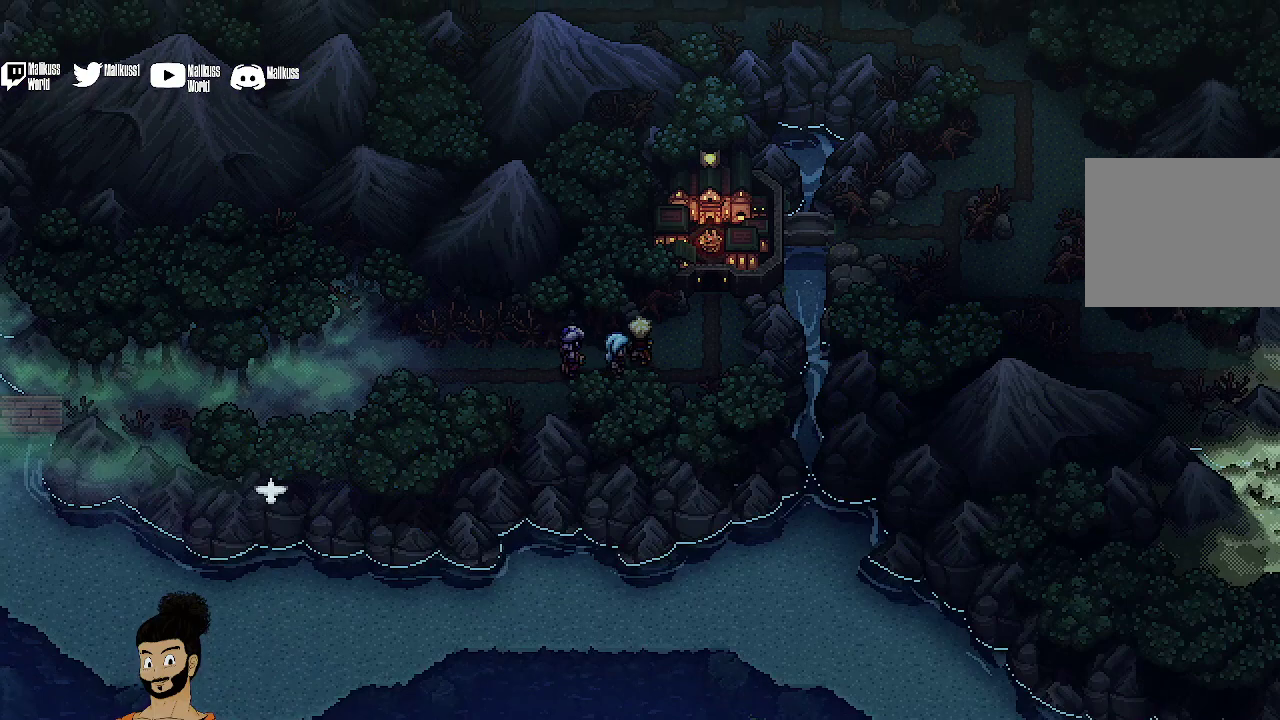
{"dt_ms": 400, "buttons": [], "left_stick": "right", "events": []}
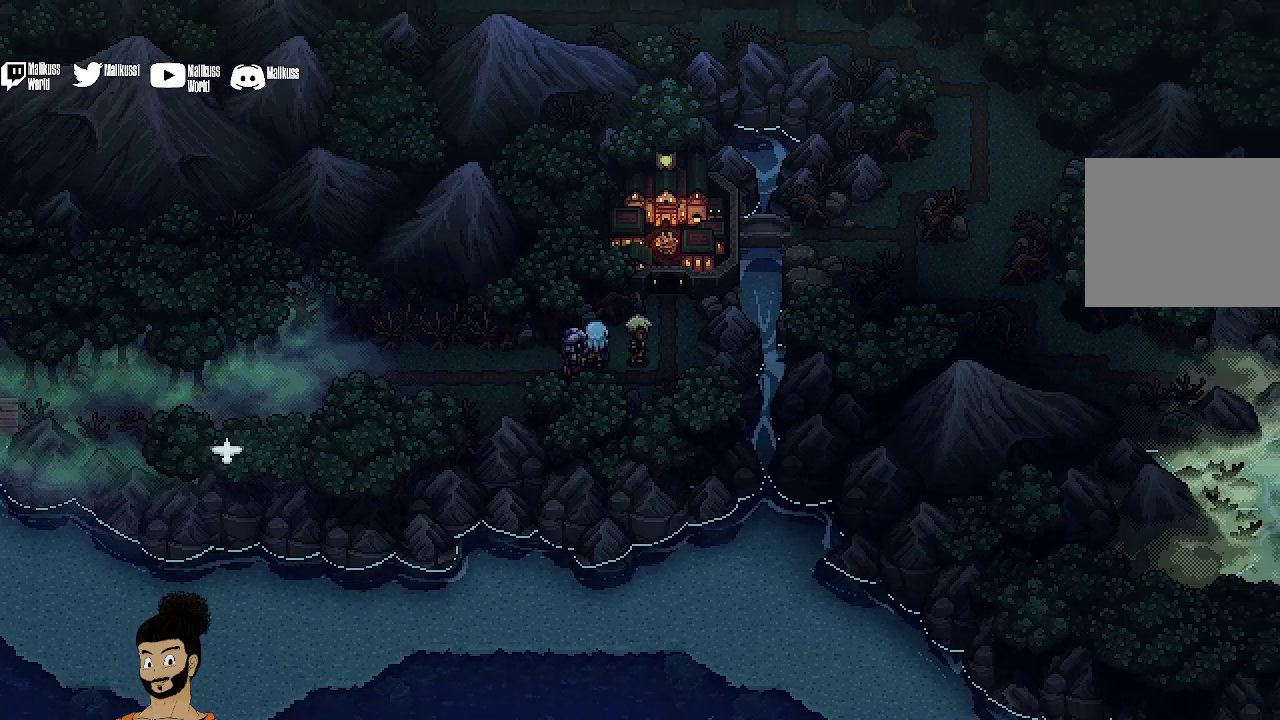
{"dt_ms": 500, "buttons": [], "left_stick": "up-right", "events": [[233, "left_stick", "up-right"]]}
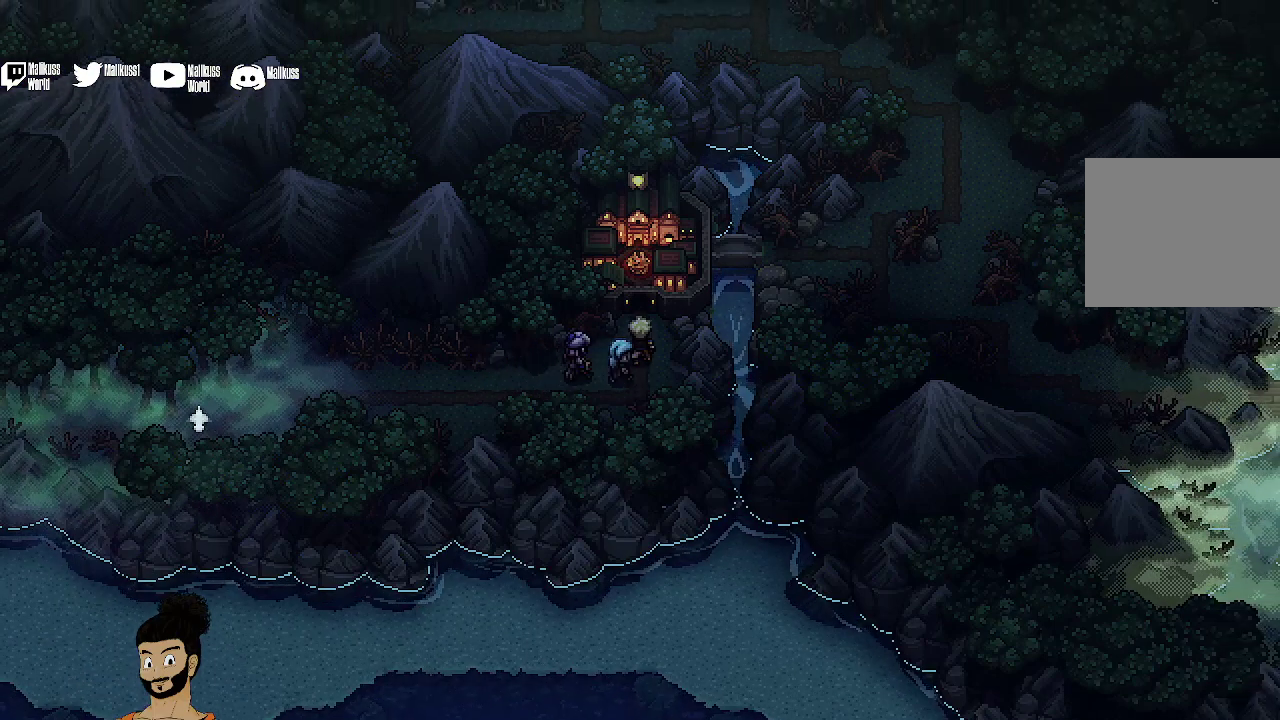
{"dt_ms": 400, "buttons": ["A"], "left_stick": "up", "events": [[167, "left_stick", "up"], [400, "A", "down"]]}
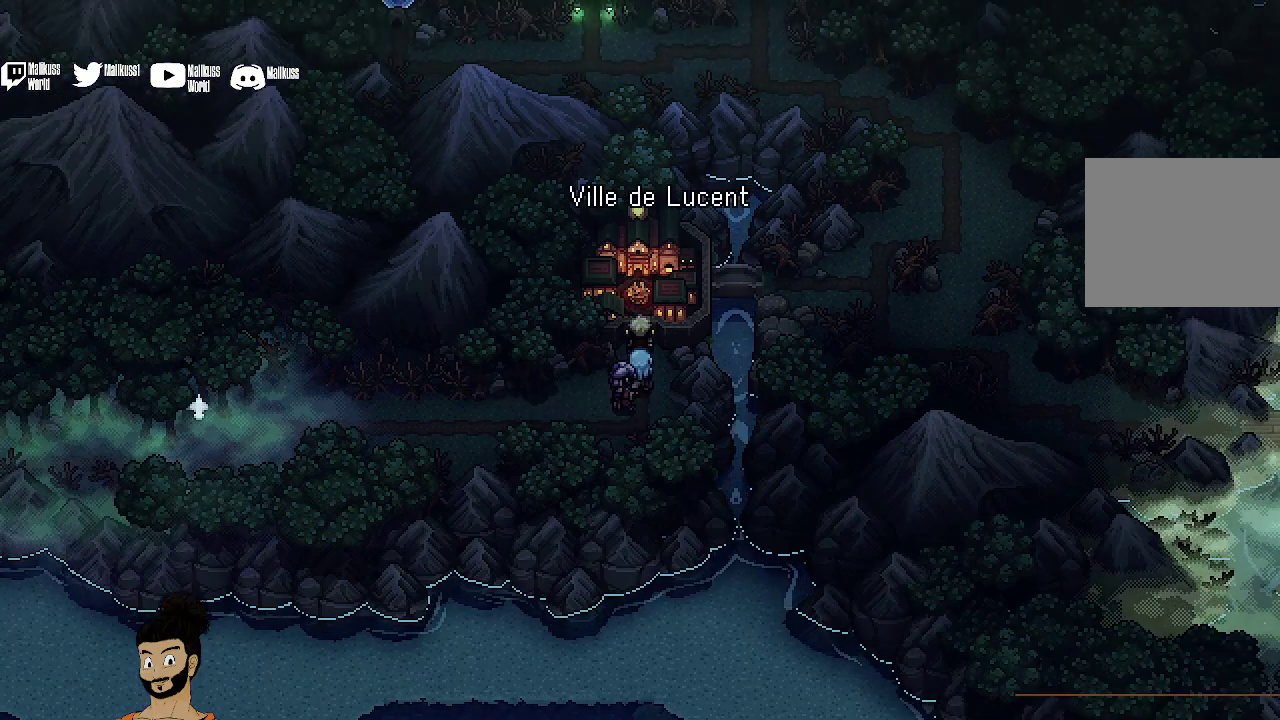
{"dt_ms": 500, "buttons": [], "left_stick": "center", "events": [[133, "A", "up"], [300, "left_stick", "up-right"], [467, "left_stick", "center"]]}